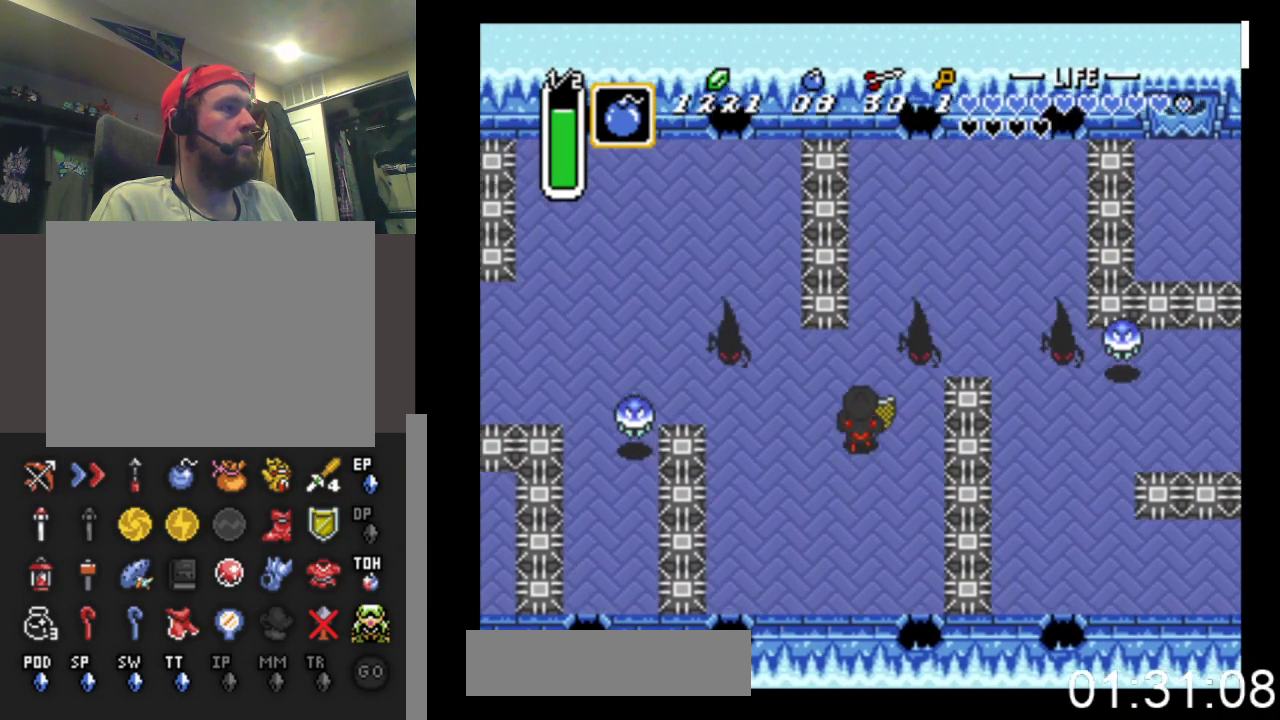
Gameplay with a controller (Xbox layout); each line is a JSON object with the inputs held at the frame after it. "events" lists button and stick changes between this image and that frame as [ms after this image, input, new state], when the widget could be followed in between. Not read: left_stick right_stick.
{"buttons": ["DPAD_LEFT"], "events": [[67, "DPAD_UP", "up"], [267, "DPAD_LEFT", "down"], [267, "DPAD_UP", "down"], [367, "DPAD_UP", "up"]]}
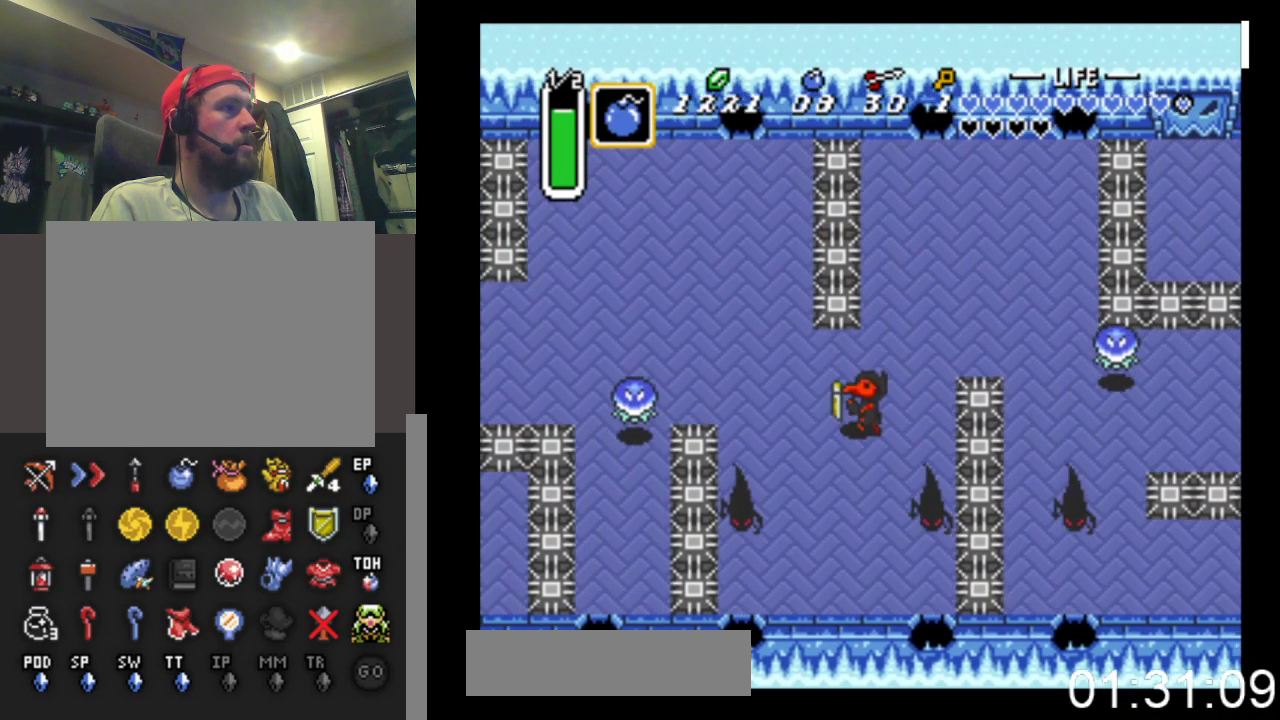
{"buttons": ["DPAD_LEFT"], "events": [[33, "DPAD_UP", "down"], [333, "DPAD_UP", "up"]]}
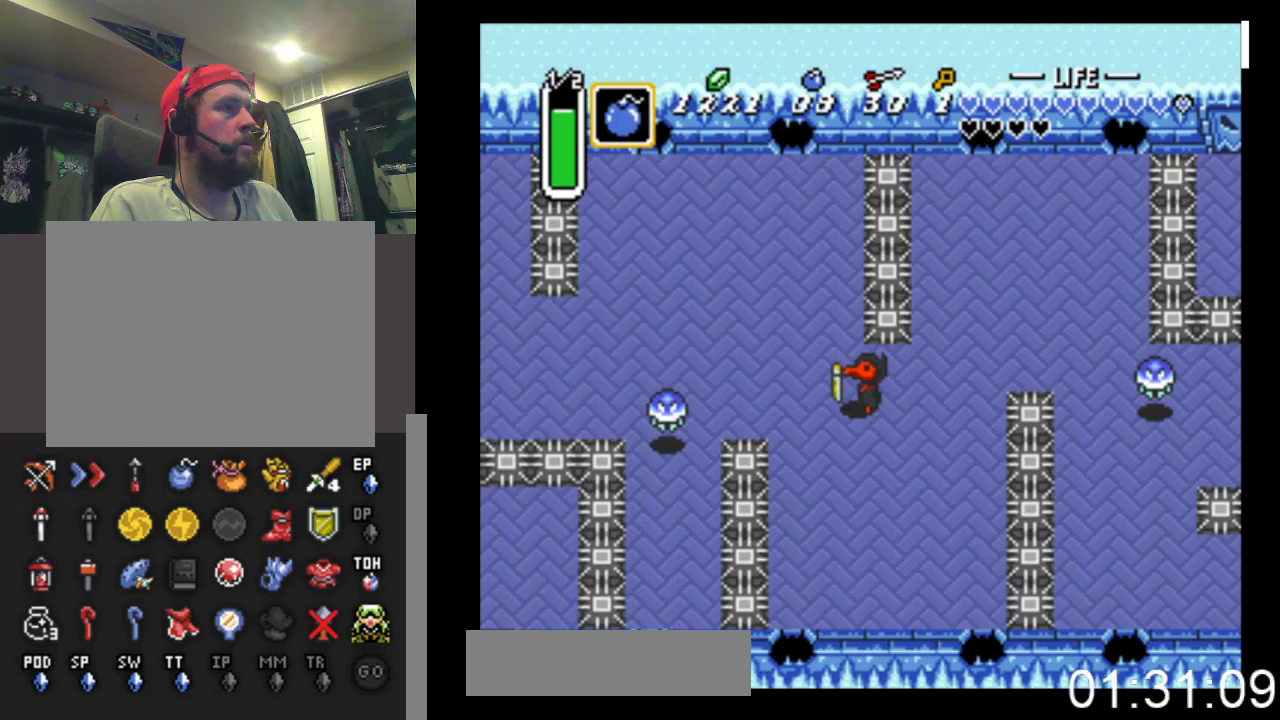
{"buttons": ["DPAD_UP", "DPAD_LEFT"], "events": [[267, "DPAD_UP", "down"]]}
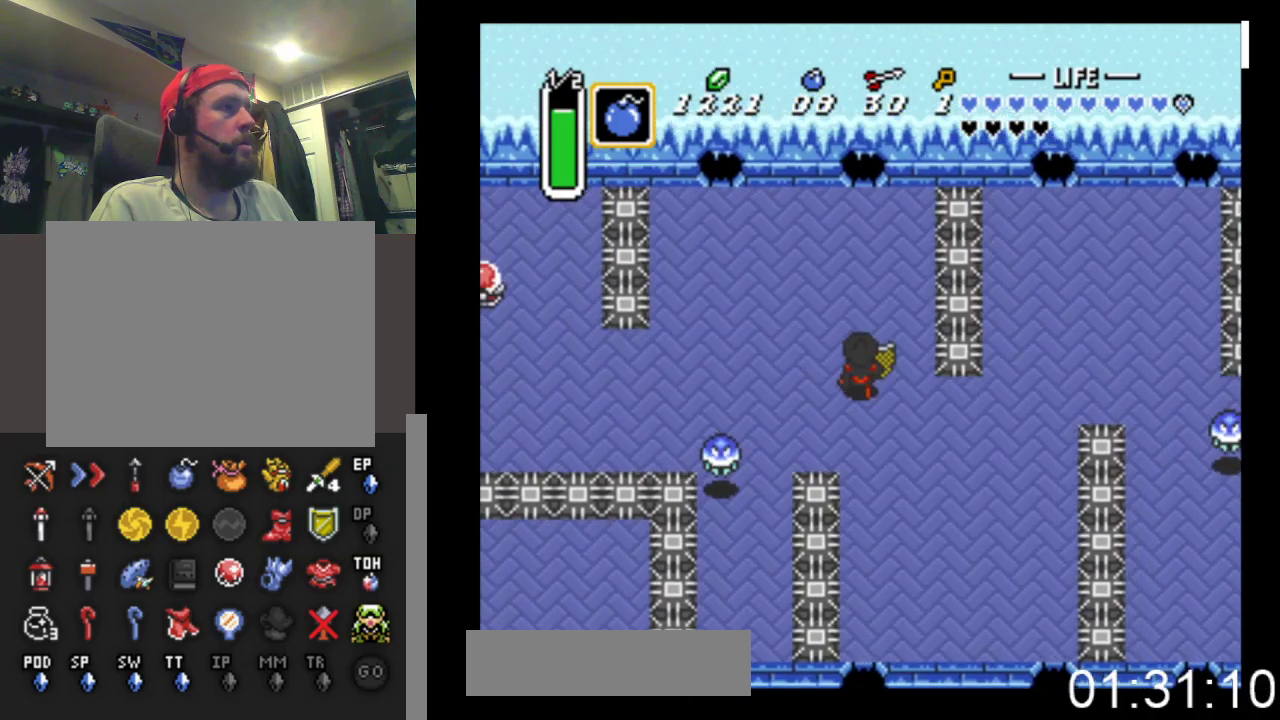
{"buttons": ["DPAD_LEFT"], "events": [[100, "DPAD_UP", "up"]]}
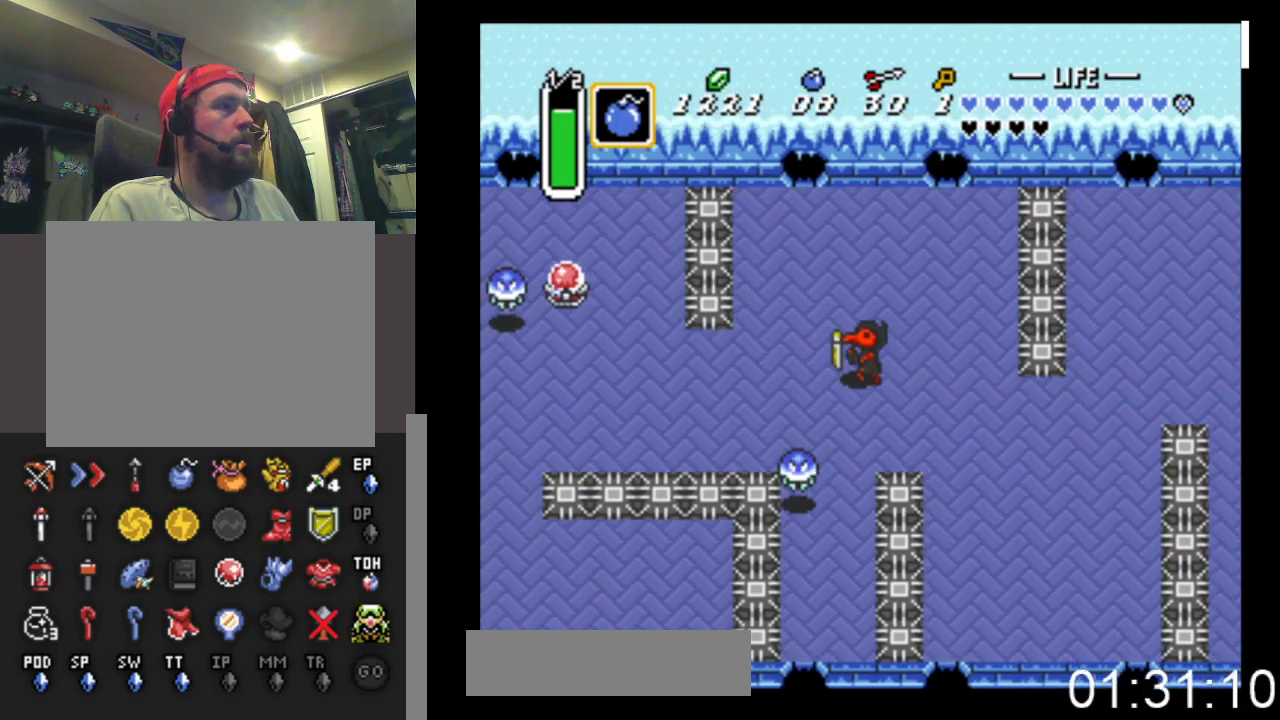
{"buttons": ["DPAD_DOWN", "DPAD_LEFT"], "events": [[400, "DPAD_DOWN", "down"]]}
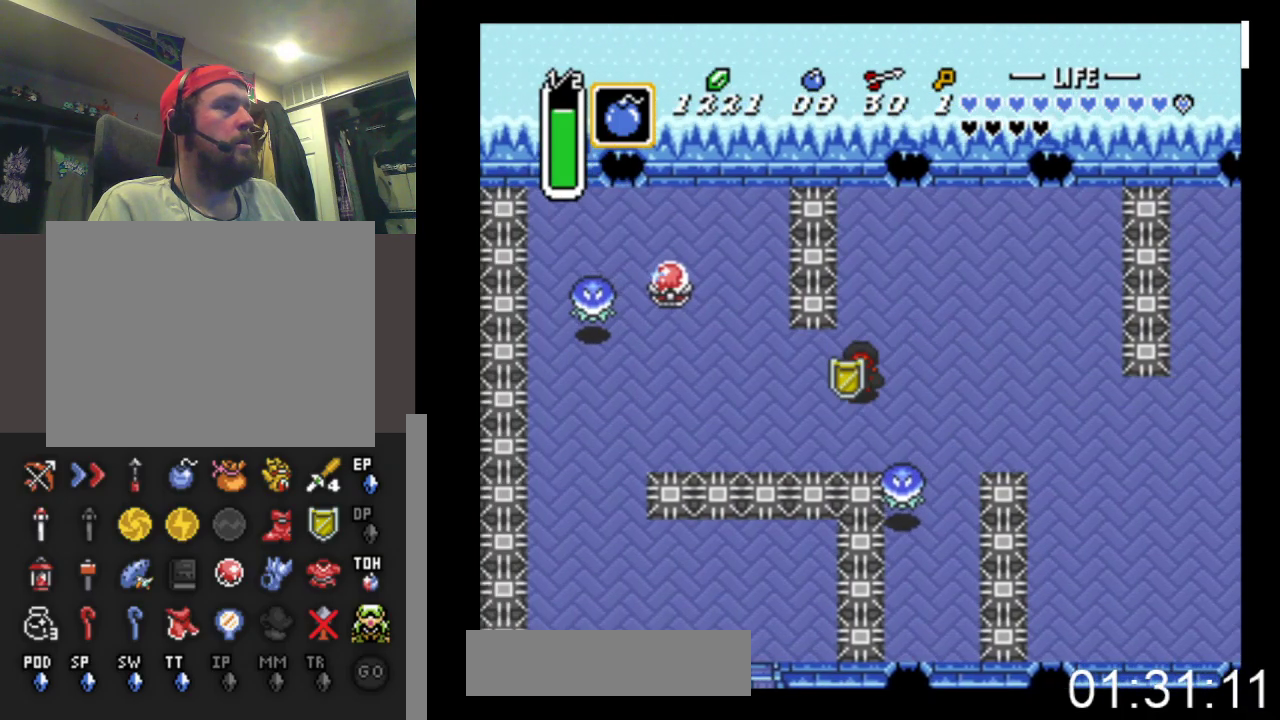
{"buttons": ["DPAD_LEFT"], "events": [[67, "DPAD_DOWN", "up"]]}
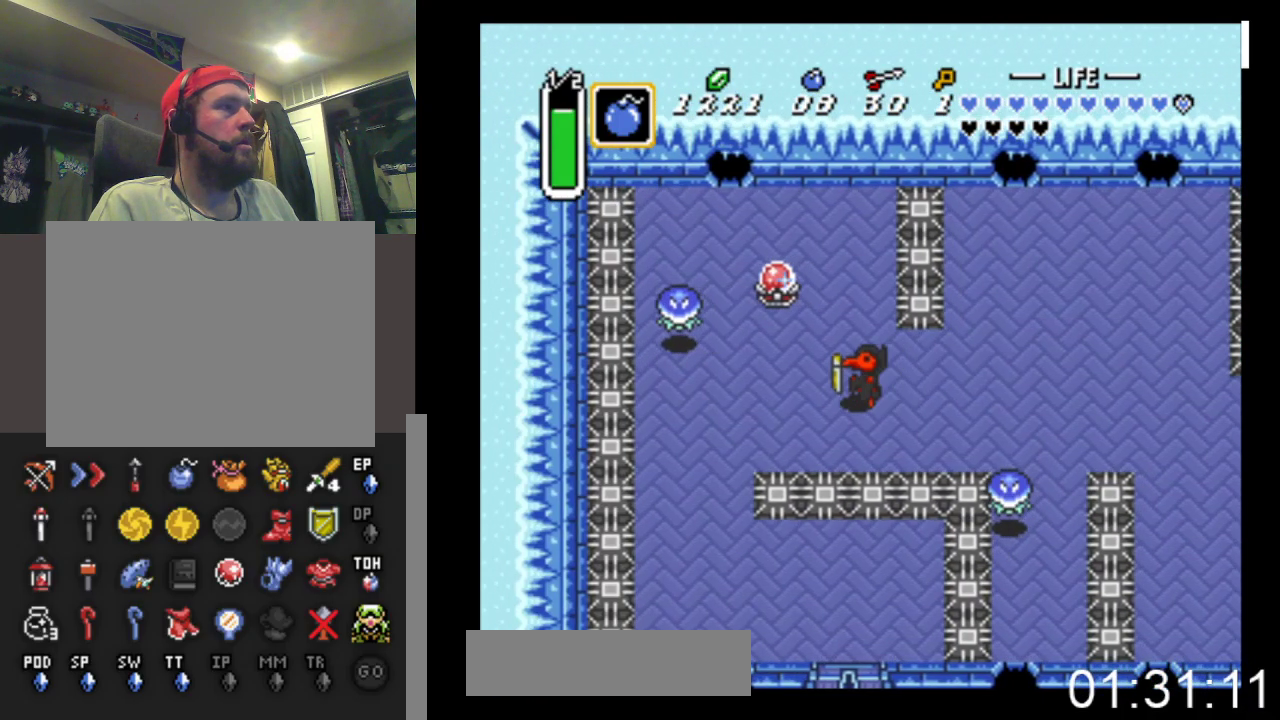
{"buttons": ["DPAD_LEFT"], "events": []}
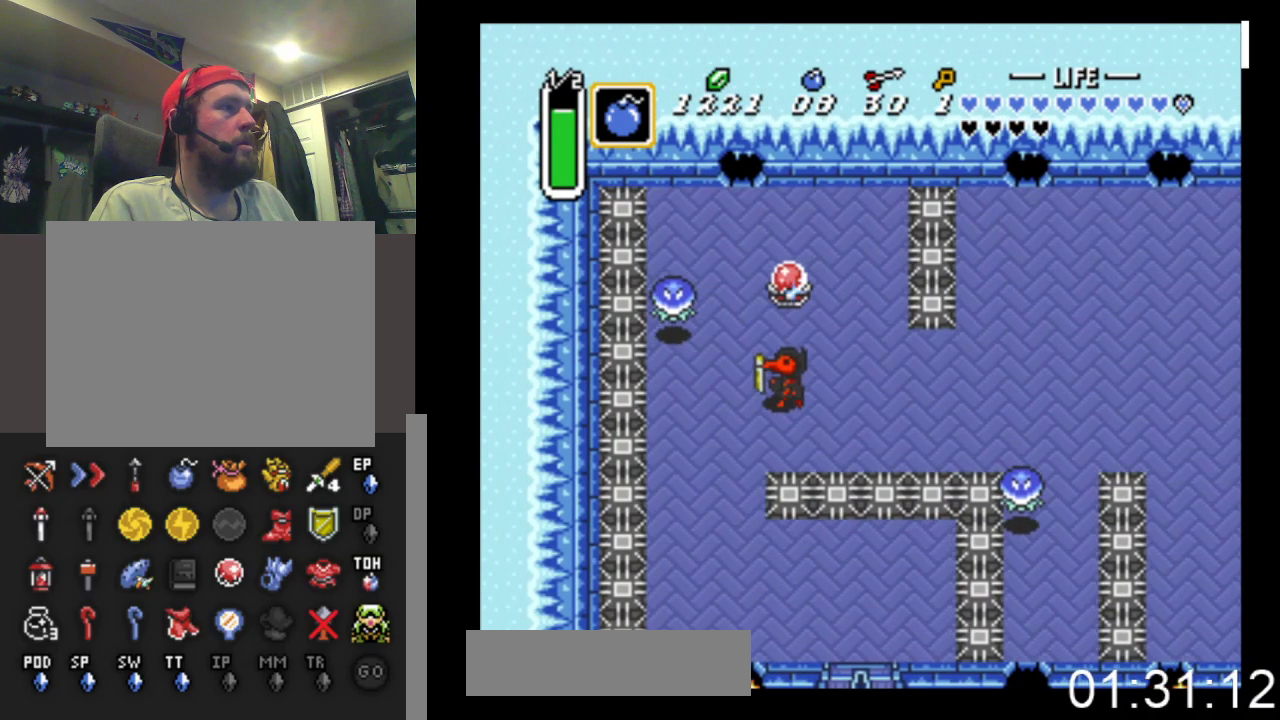
{"buttons": ["DPAD_DOWN", "DPAD_LEFT"], "events": [[233, "DPAD_DOWN", "down"]]}
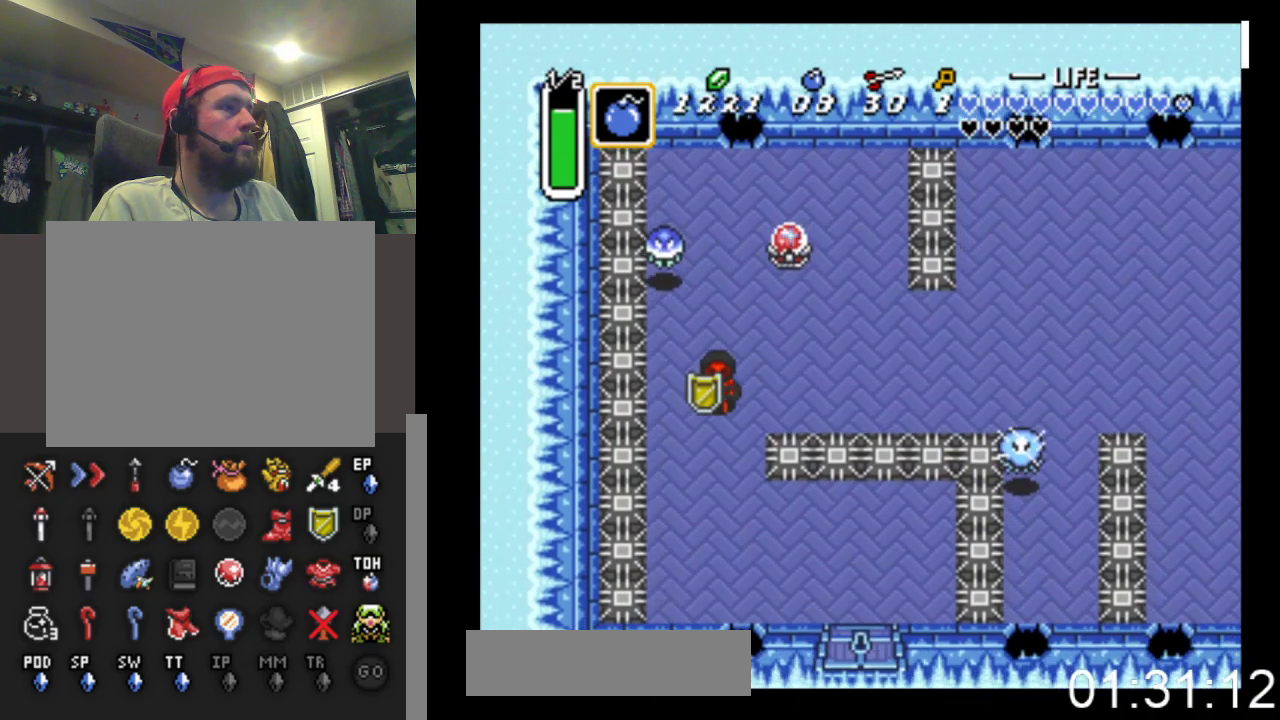
{"buttons": ["DPAD_DOWN"], "events": [[233, "DPAD_LEFT", "up"]]}
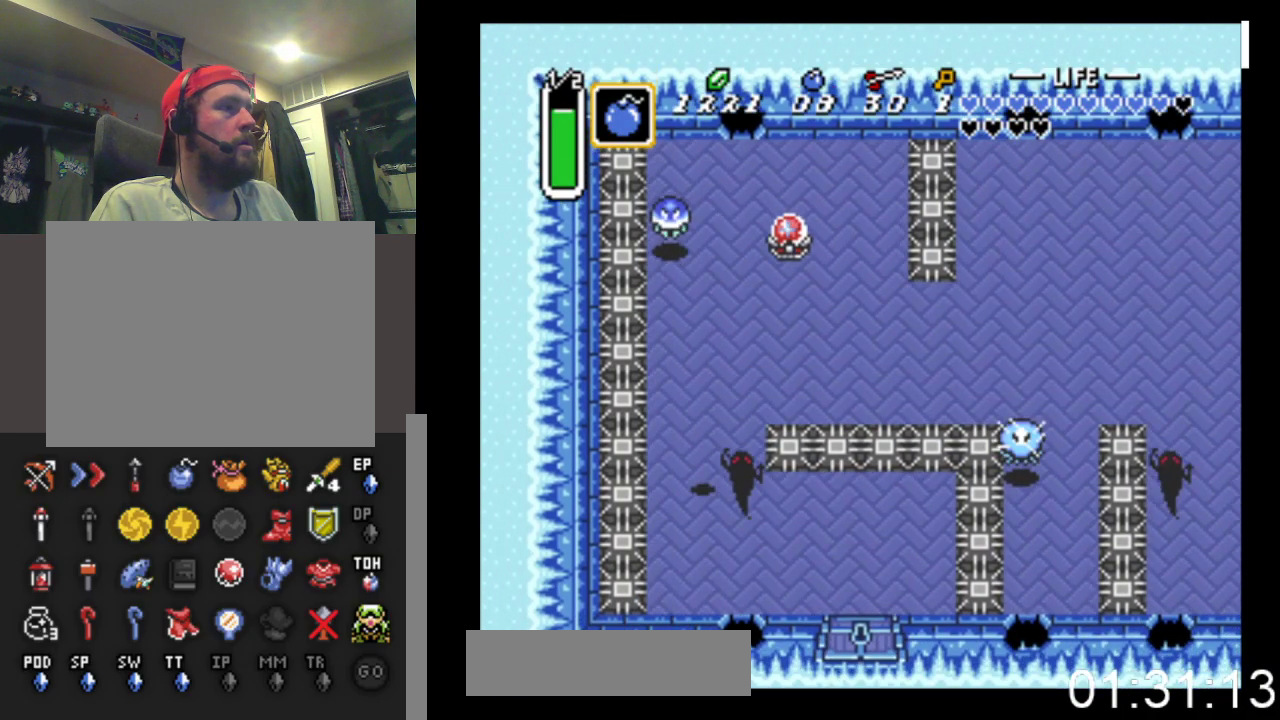
{"buttons": ["DPAD_DOWN"], "events": []}
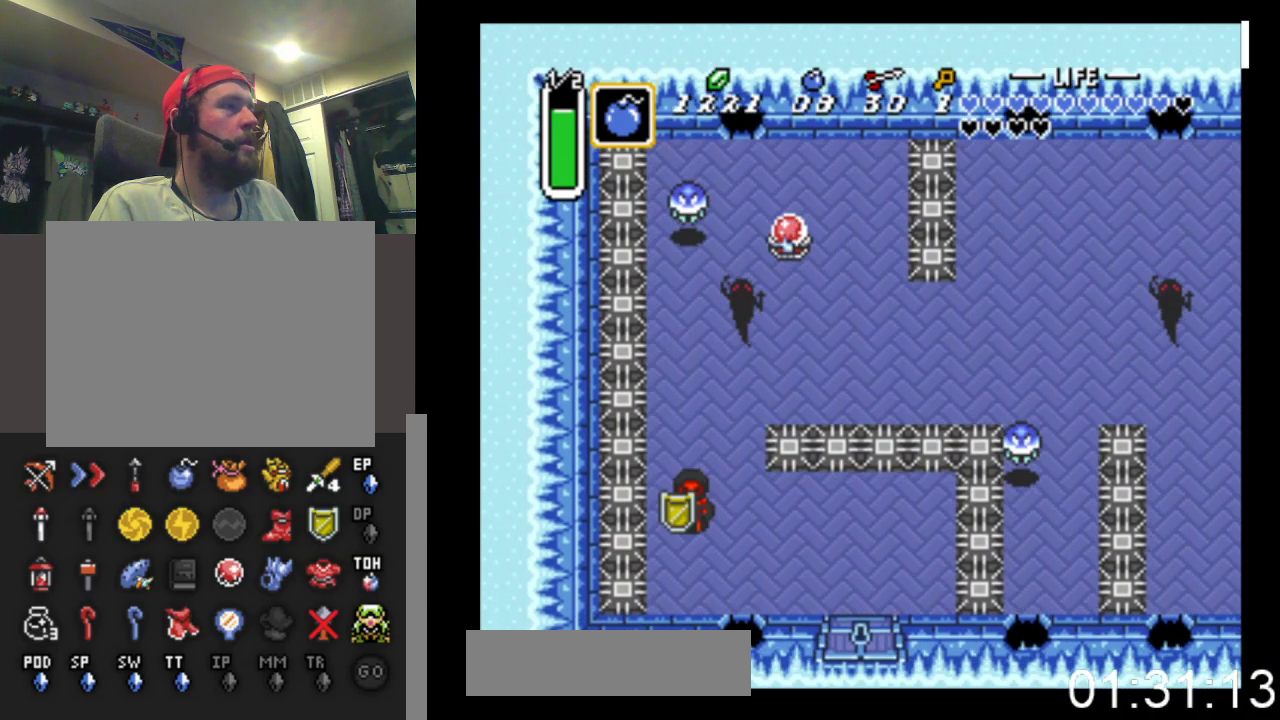
{"buttons": ["DPAD_RIGHT"], "events": [[67, "DPAD_RIGHT", "down"], [267, "DPAD_DOWN", "up"]]}
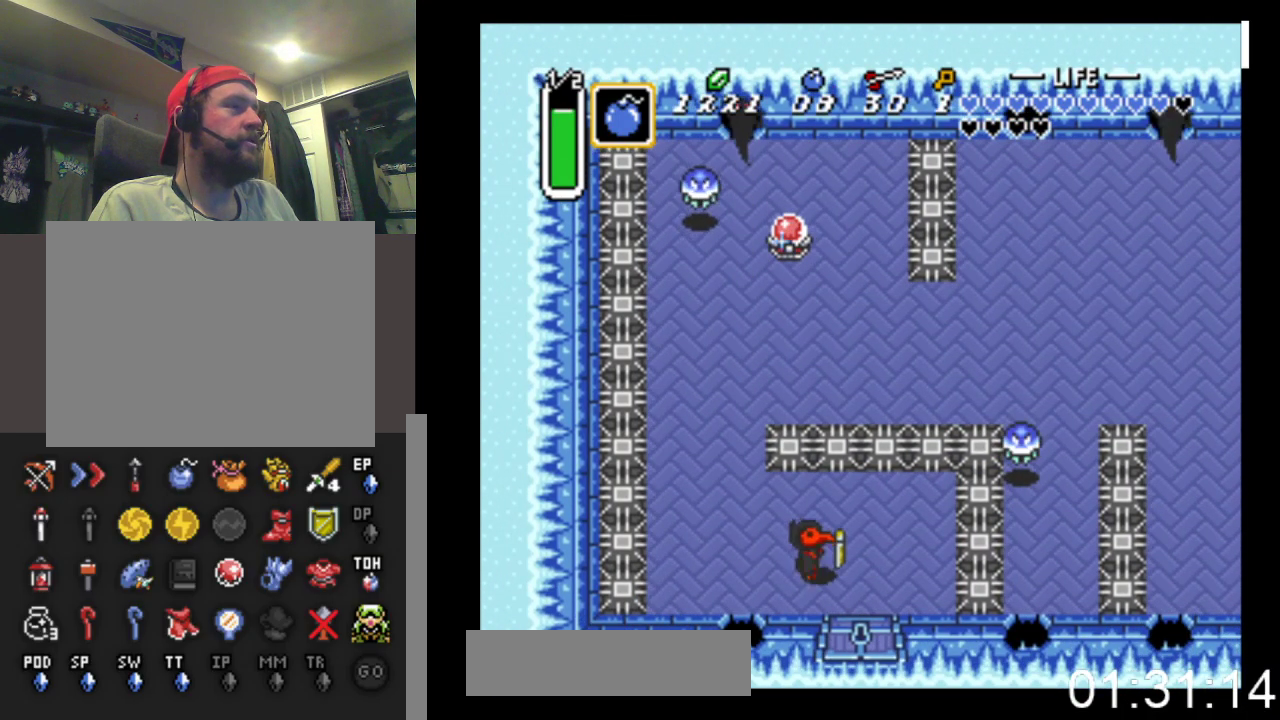
{"buttons": ["DPAD_DOWN"], "events": [[33, "DPAD_DOWN", "down"], [200, "DPAD_RIGHT", "up"]]}
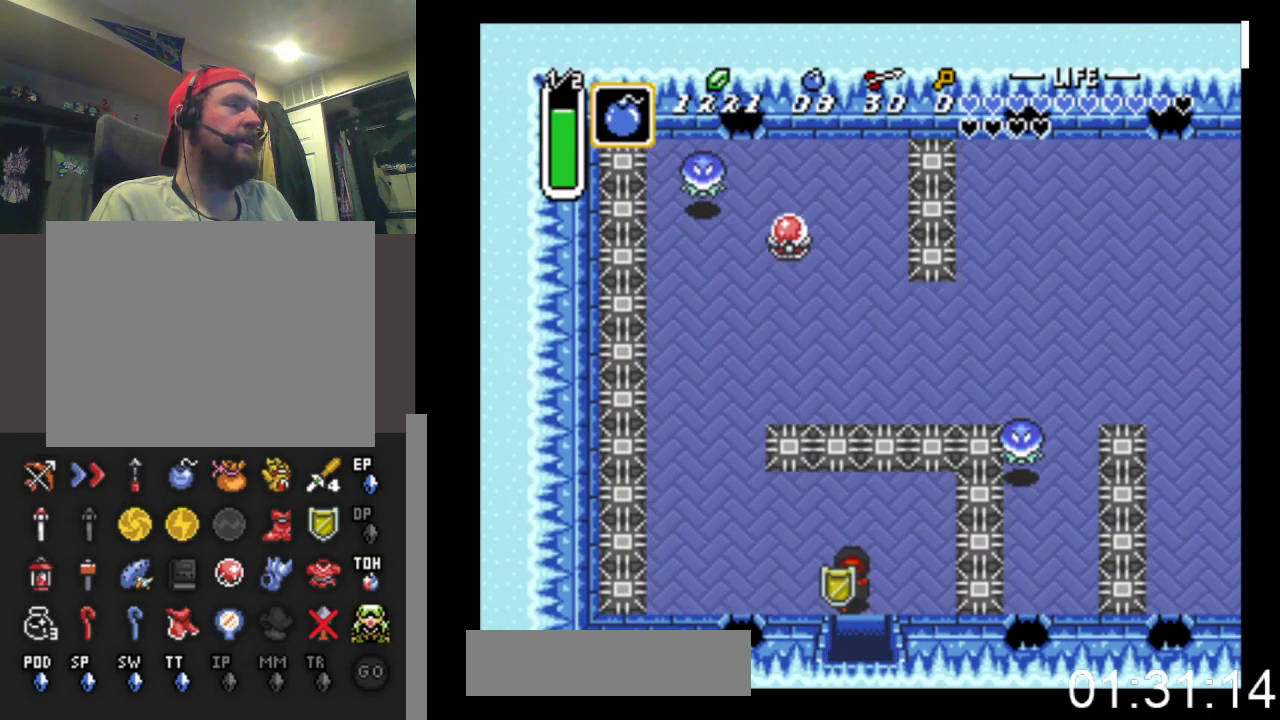
{"buttons": ["DPAD_DOWN"], "events": []}
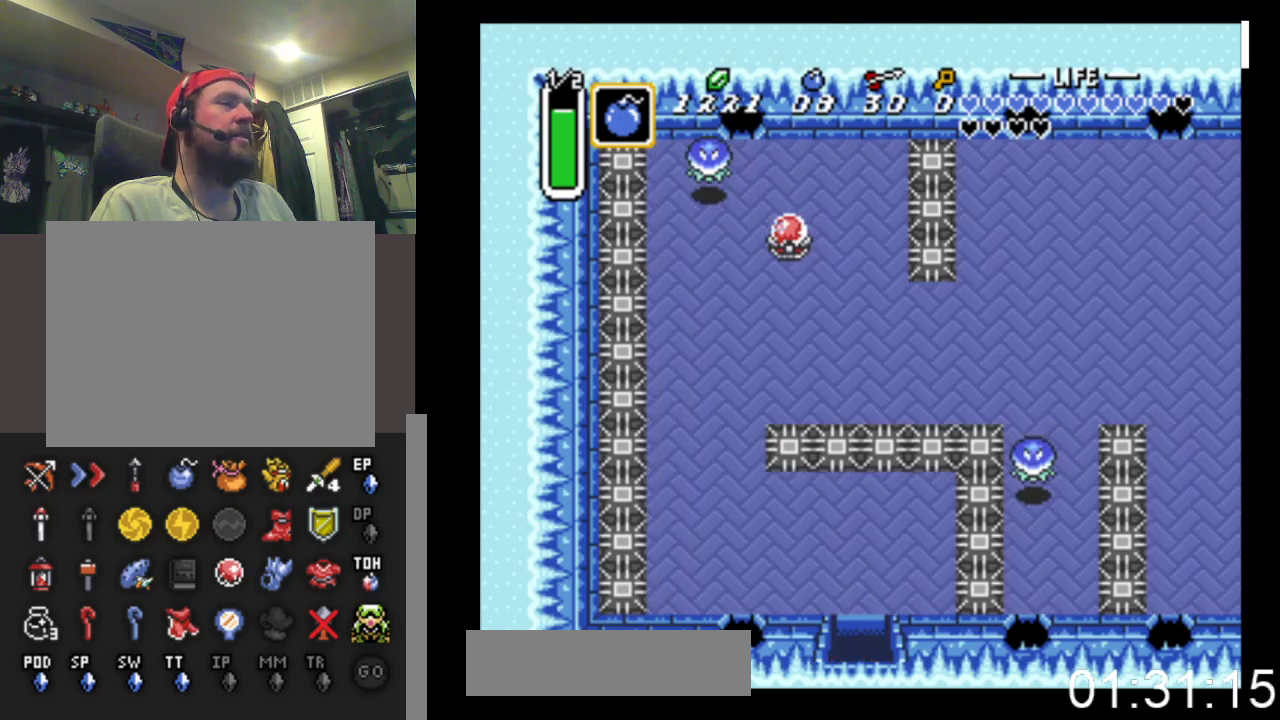
{"buttons": ["DPAD_DOWN"], "events": []}
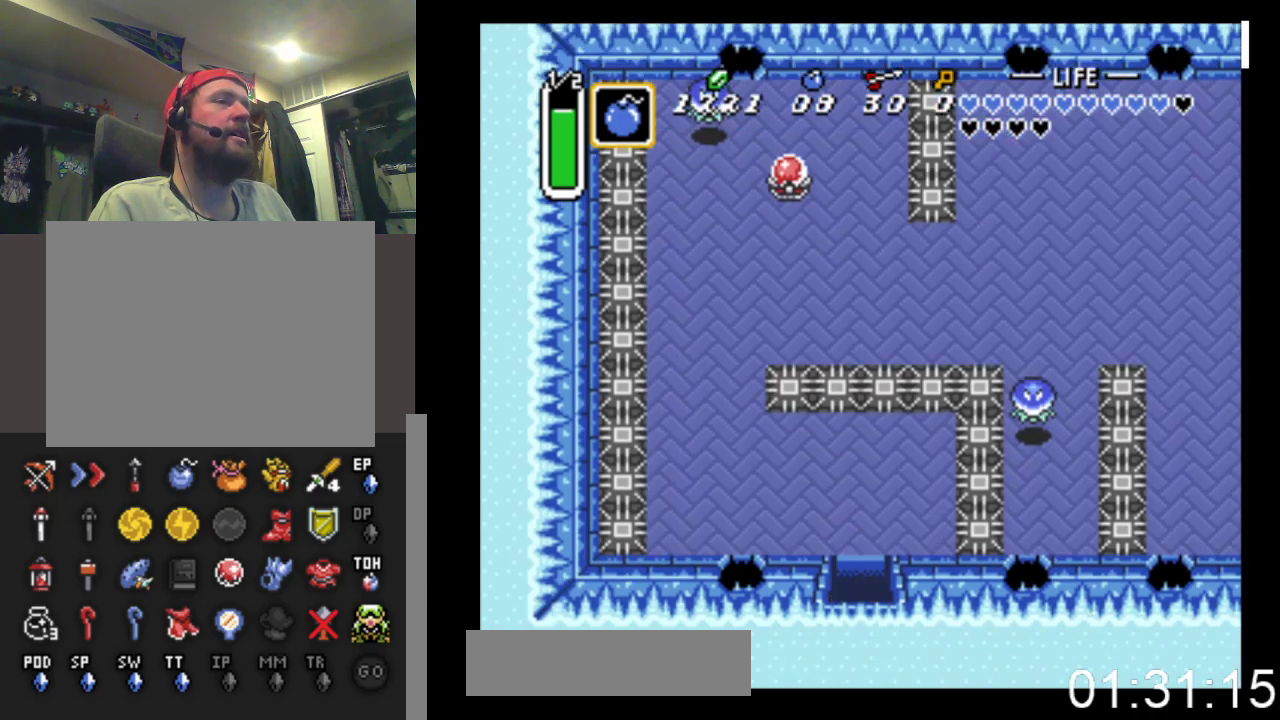
{"buttons": ["DPAD_DOWN"], "events": []}
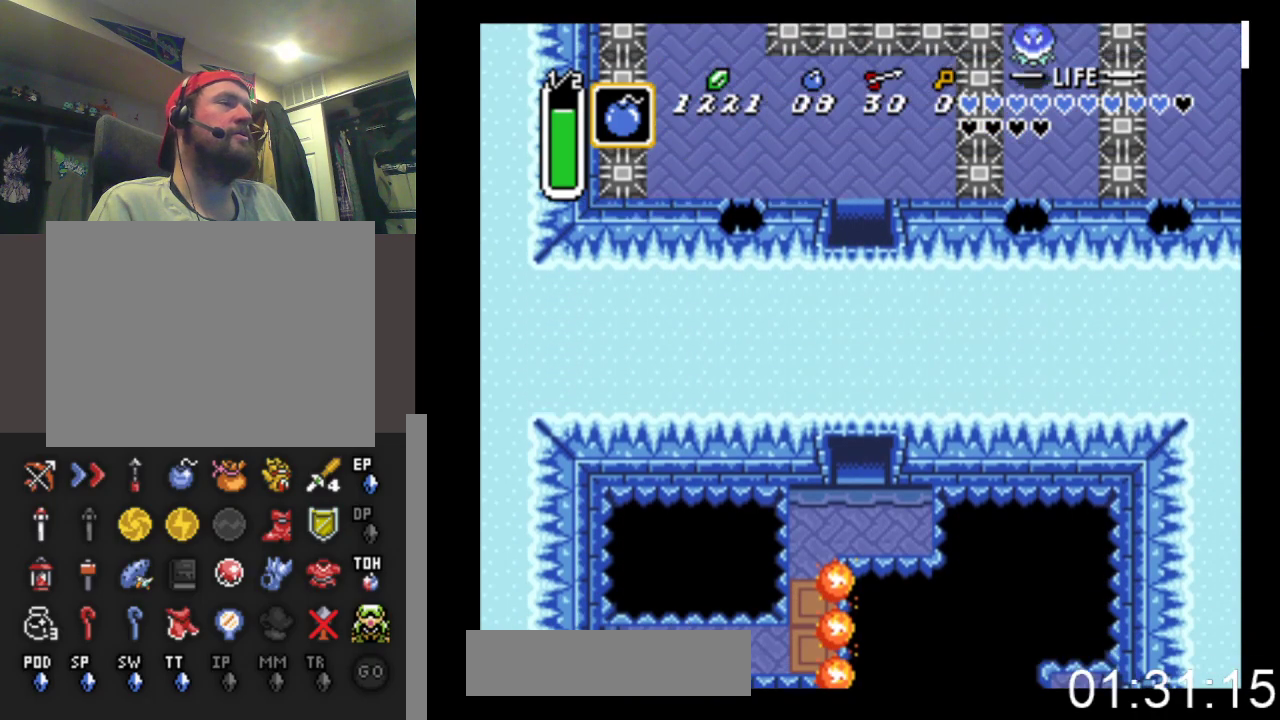
{"buttons": ["DPAD_DOWN"], "events": []}
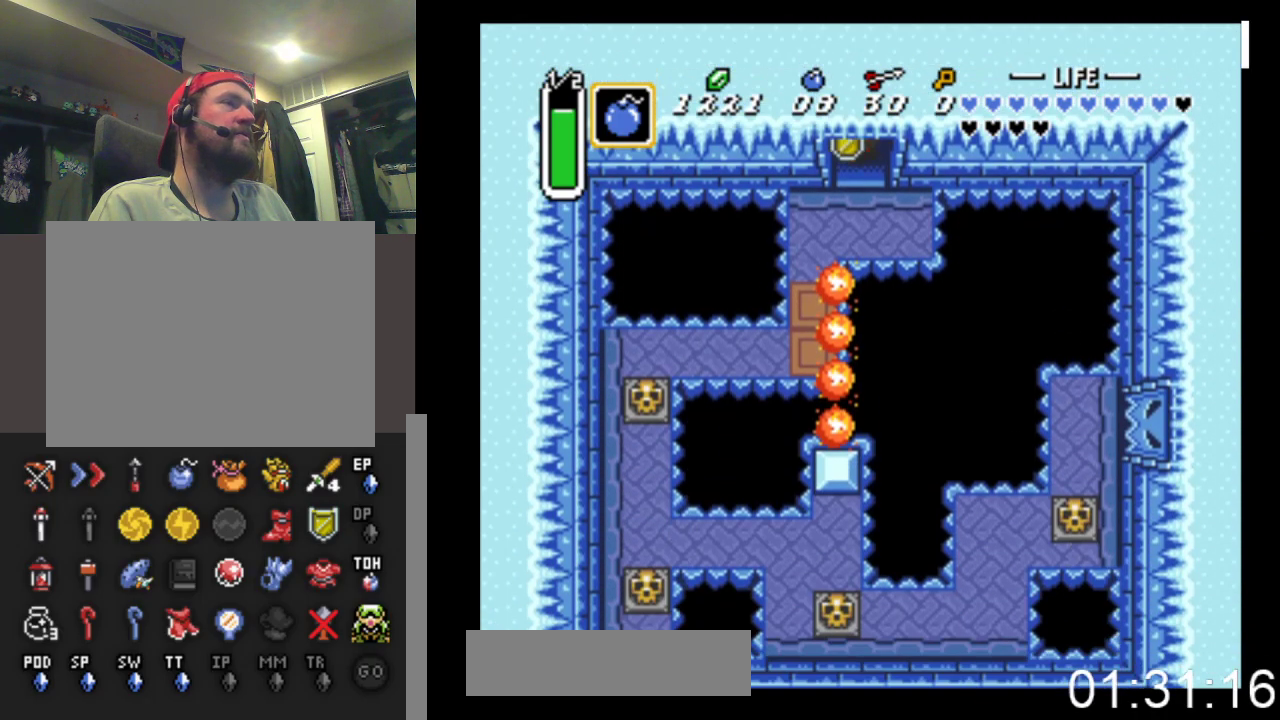
{"buttons": ["DPAD_DOWN"], "events": [[200, "DPAD_LEFT", "down"], [233, "DPAD_DOWN", "up"], [400, "DPAD_DOWN", "down"], [433, "DPAD_LEFT", "up"]]}
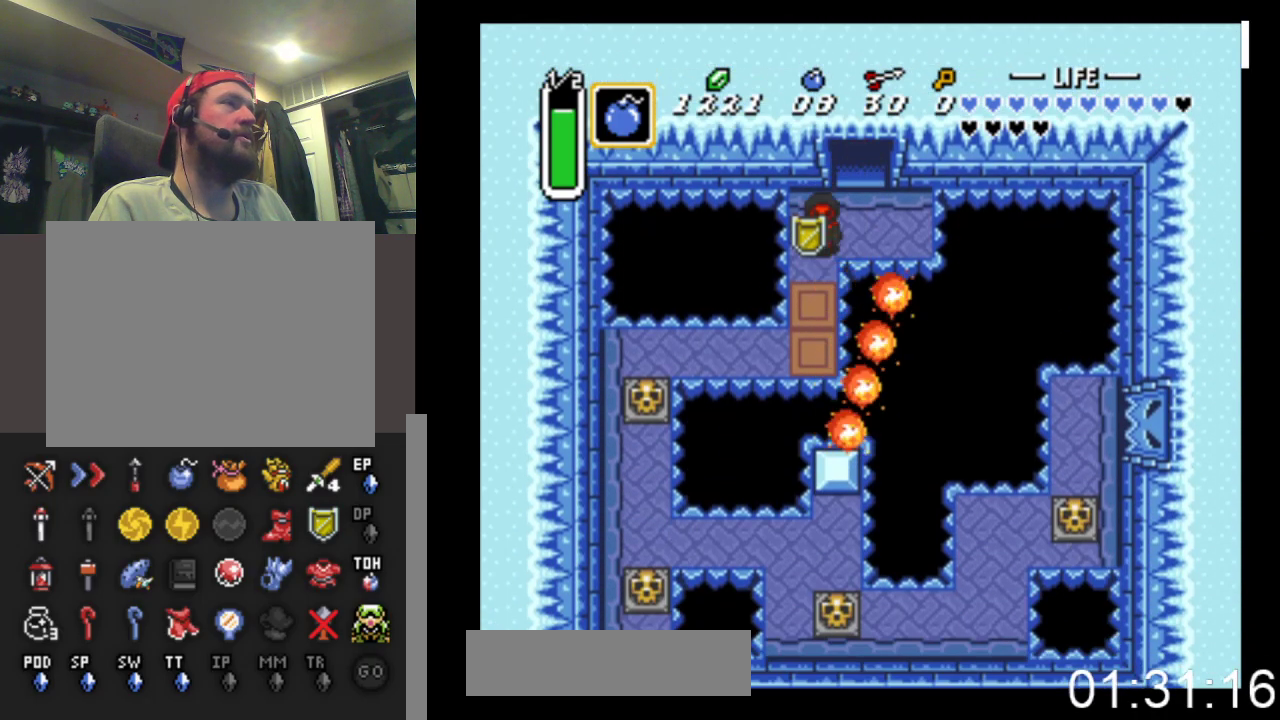
{"buttons": ["DPAD_LEFT"], "events": [[433, "DPAD_LEFT", "down"], [467, "DPAD_DOWN", "up"]]}
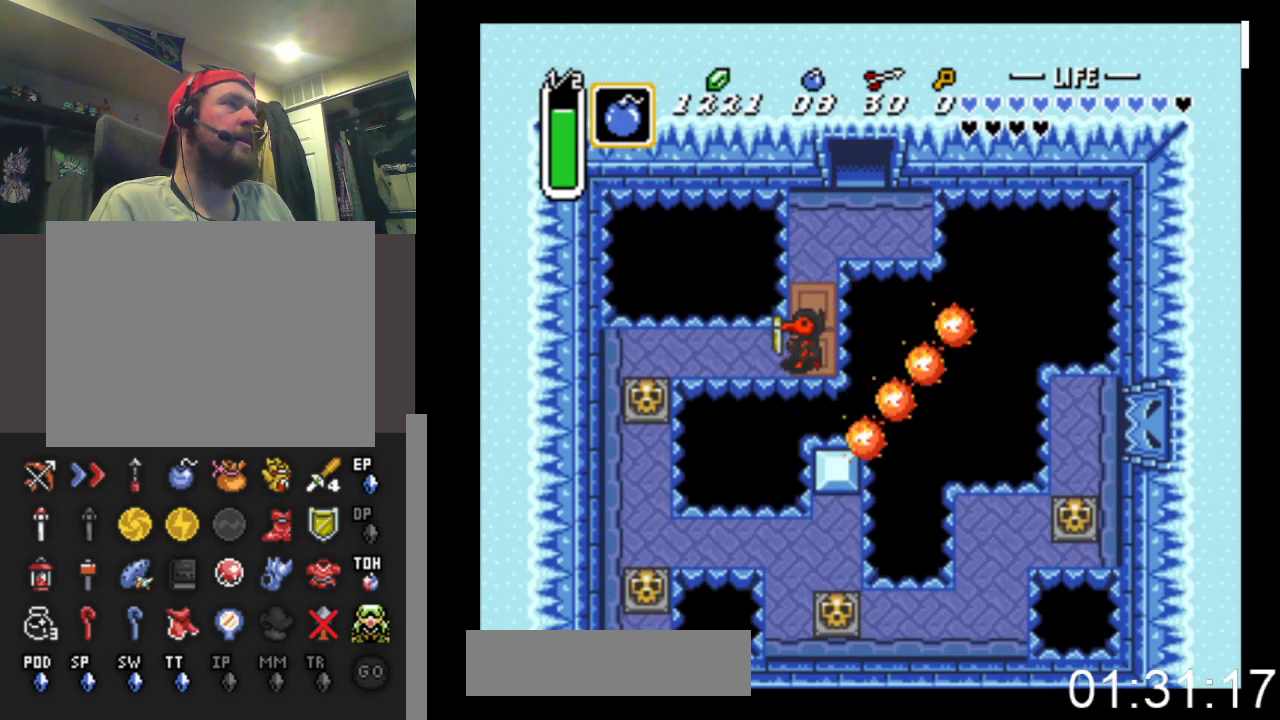
{"buttons": ["DPAD_LEFT"], "events": []}
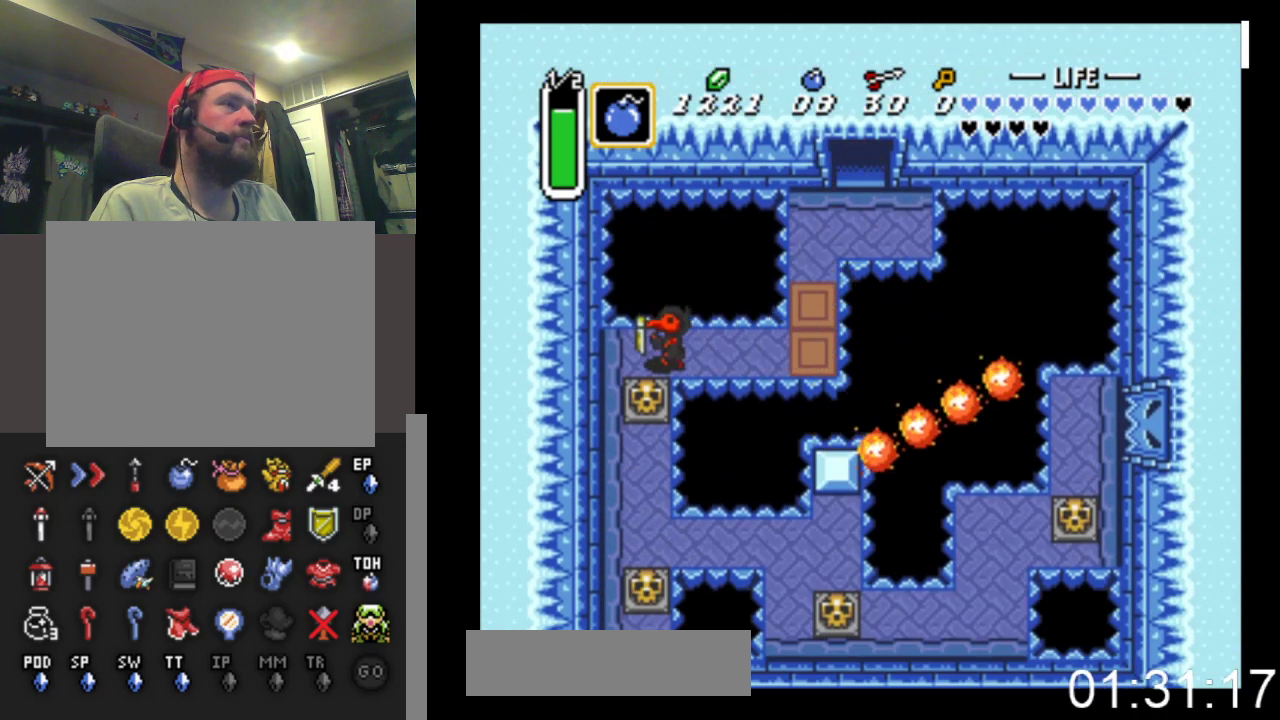
{"buttons": ["DPAD_DOWN"], "events": [[33, "DPAD_DOWN", "down"], [67, "DPAD_LEFT", "up"], [100, "B", "down"], [400, "B", "up"]]}
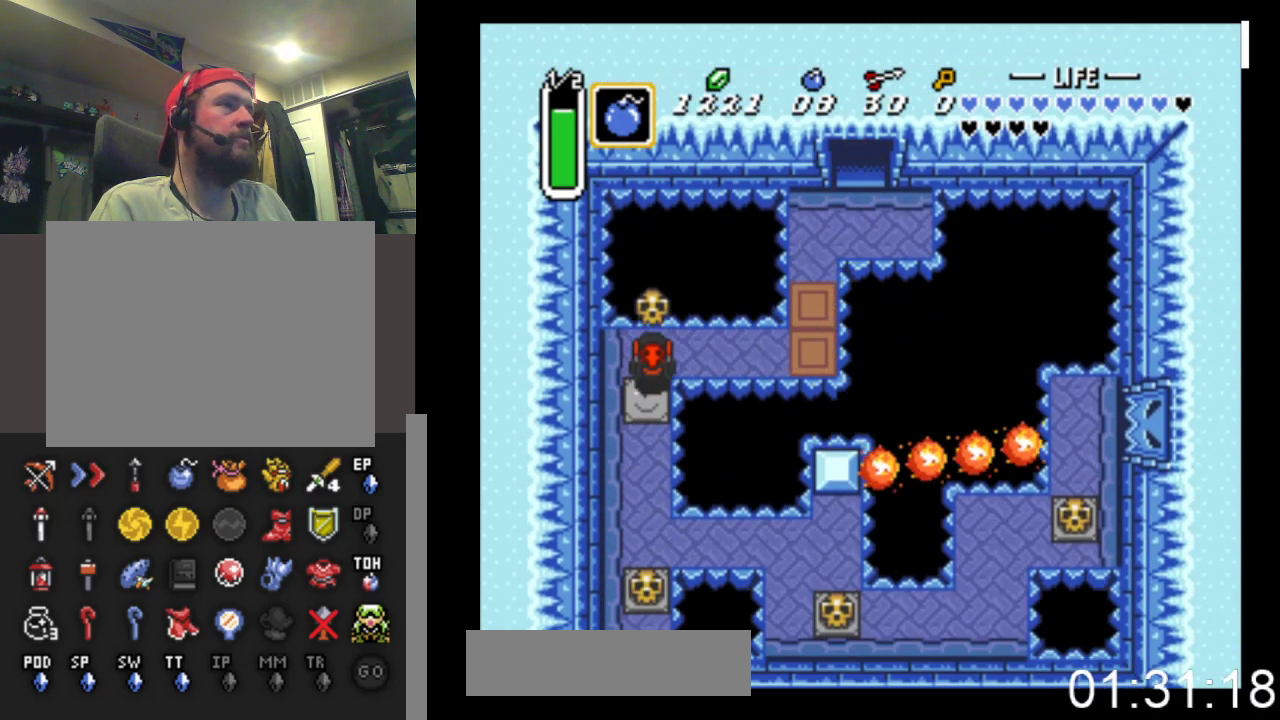
{"buttons": ["DPAD_DOWN"], "events": [[100, "B", "down"], [300, "B", "up"]]}
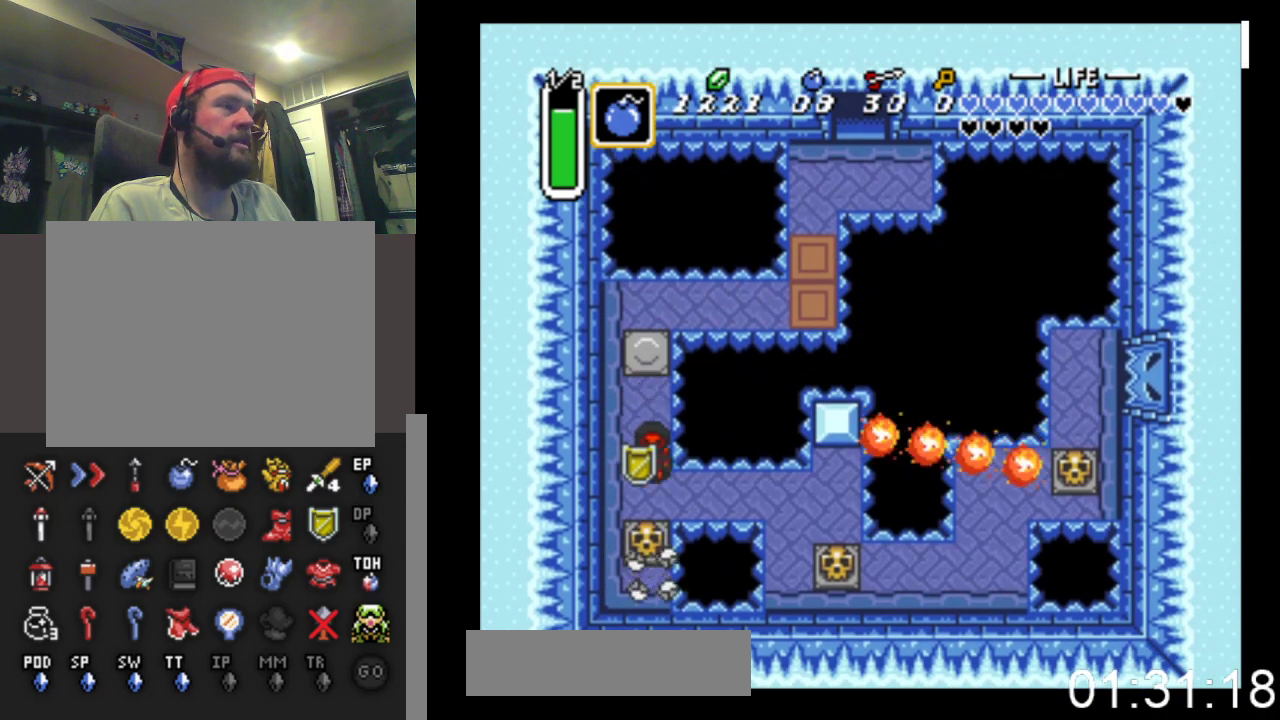
{"buttons": ["B", "DPAD_DOWN"], "events": [[200, "B", "down"]]}
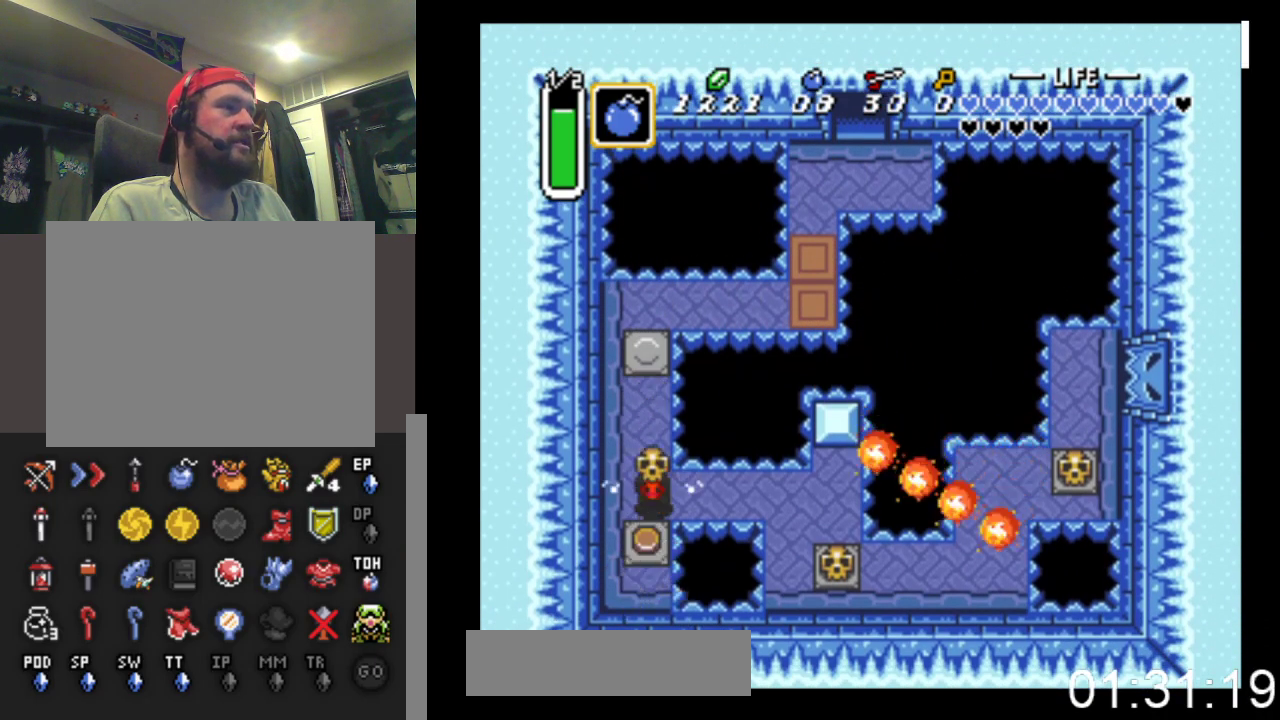
{"buttons": ["B"], "events": [[67, "B", "up"], [233, "DPAD_DOWN", "up"], [333, "DPAD_UP", "down"], [433, "DPAD_UP", "up"], [467, "B", "down"]]}
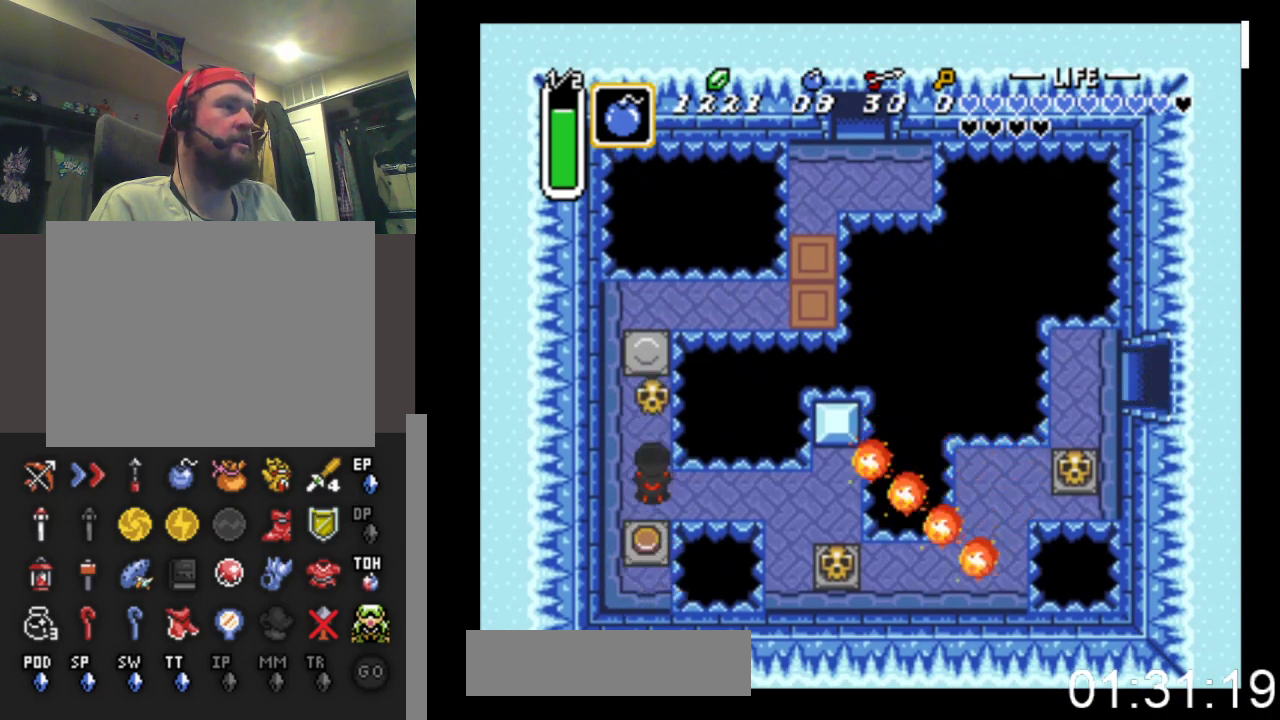
{"buttons": [], "events": [[67, "B", "up"], [67, "DPAD_RIGHT", "down"], [200, "START", "down"], [233, "DPAD_RIGHT", "up"], [467, "START", "up"]]}
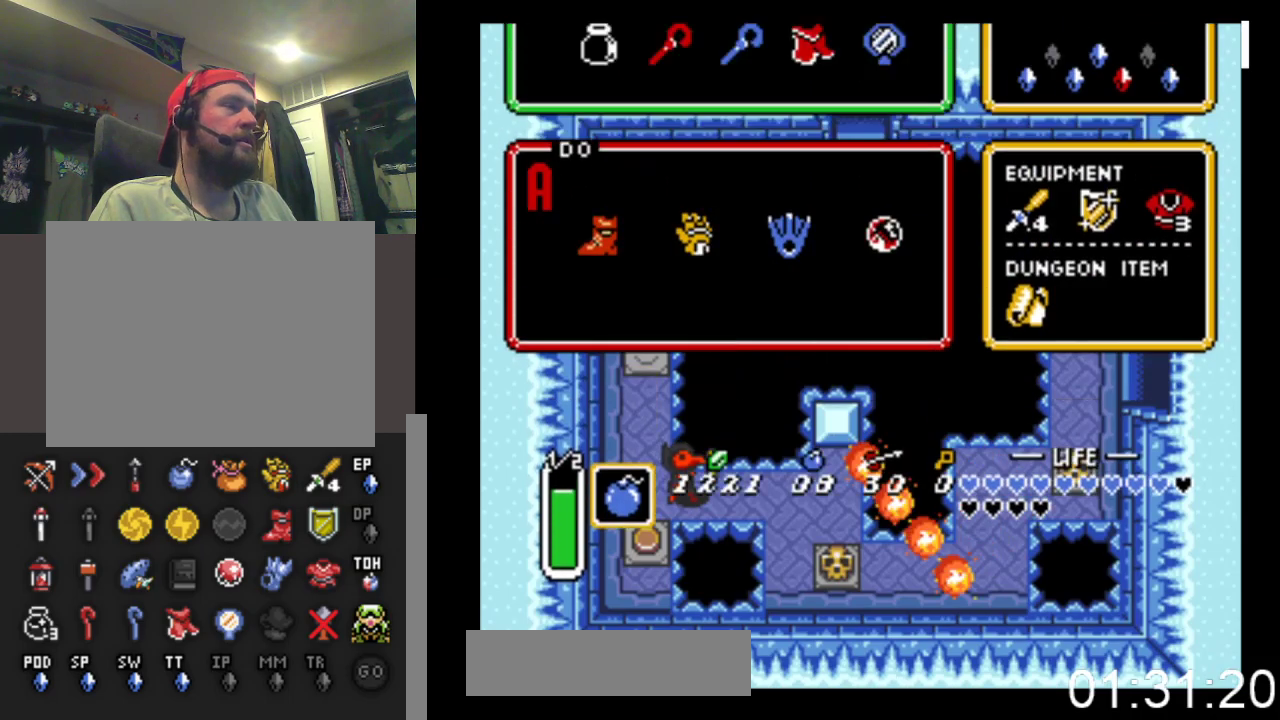
{"buttons": [], "events": []}
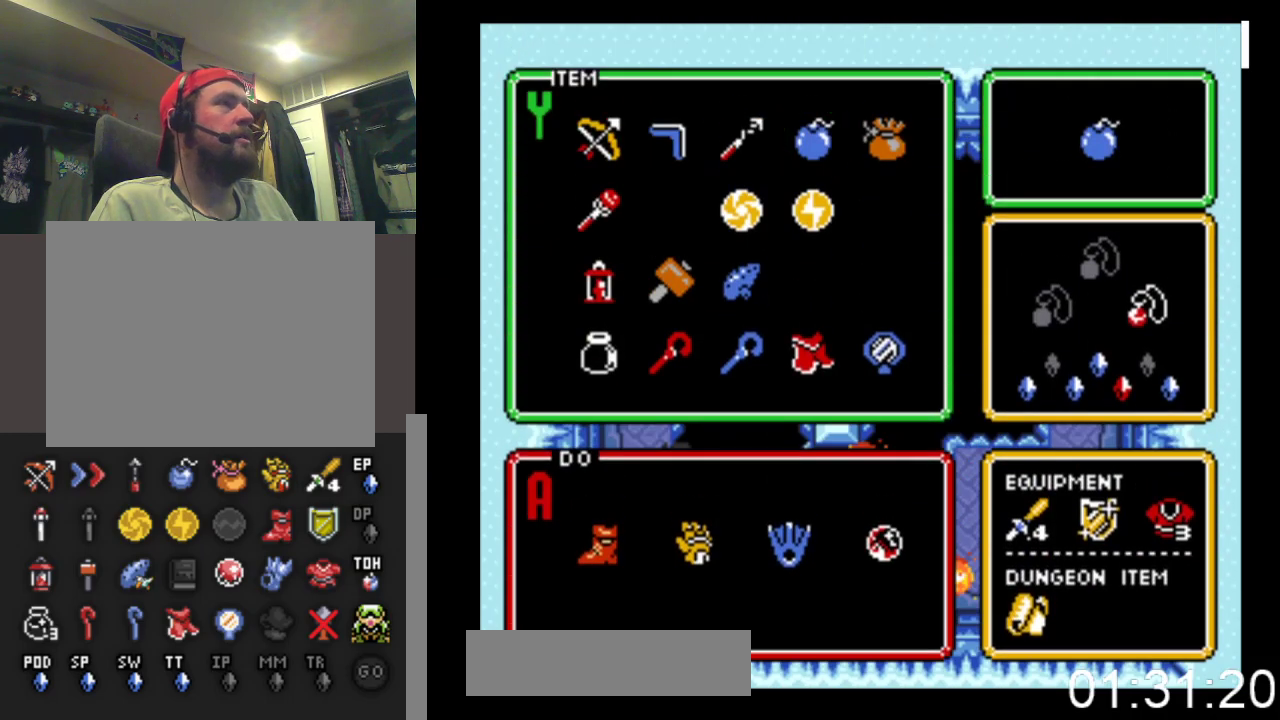
{"buttons": ["DPAD_RIGHT"], "events": [[100, "DPAD_LEFT", "down"], [167, "DPAD_LEFT", "up"], [200, "START", "down"], [433, "DPAD_RIGHT", "down"], [433, "START", "up"]]}
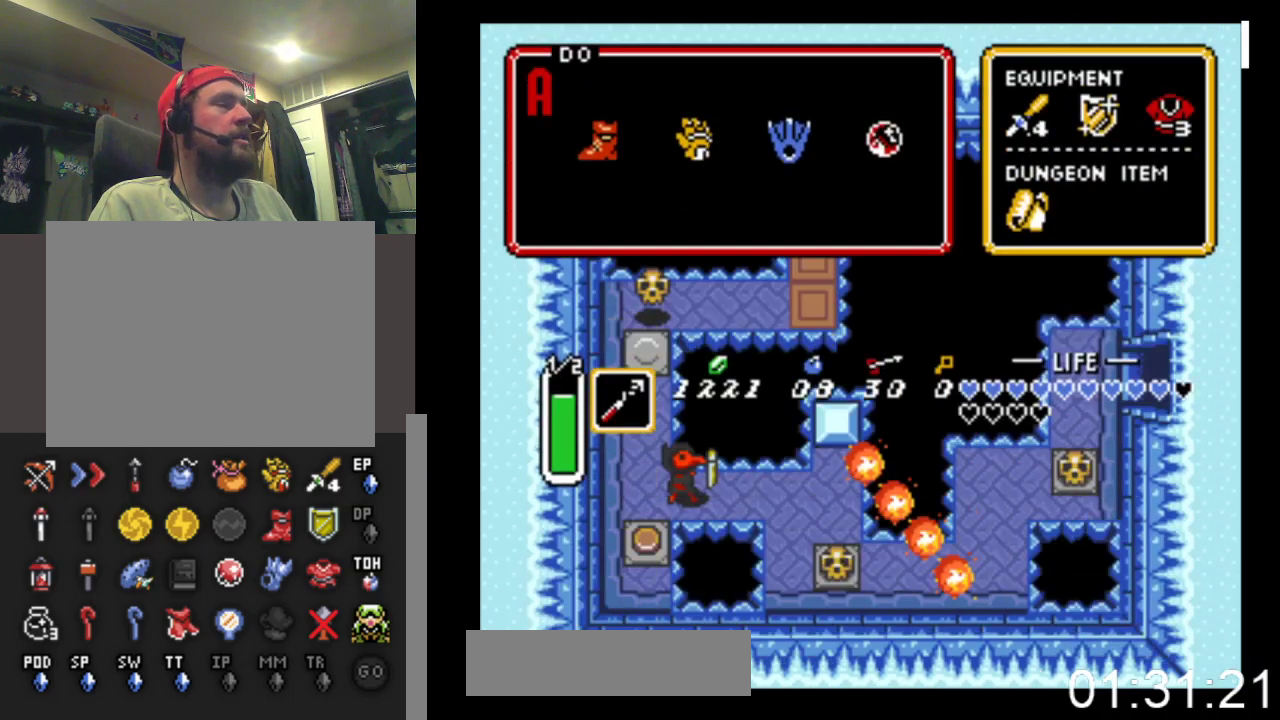
{"buttons": ["X", "DPAD_RIGHT"], "events": [[333, "X", "down"]]}
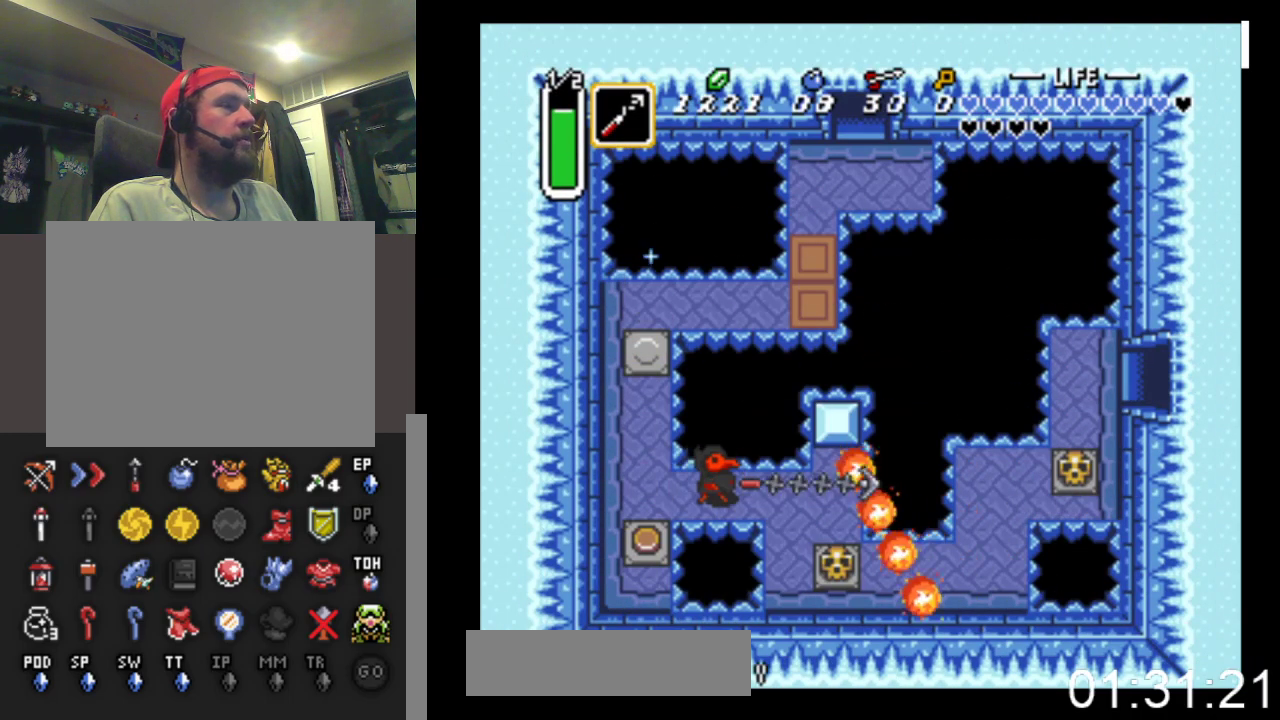
{"buttons": ["DPAD_RIGHT"], "events": [[33, "DPAD_RIGHT", "up"], [400, "DPAD_RIGHT", "down"], [400, "X", "up"]]}
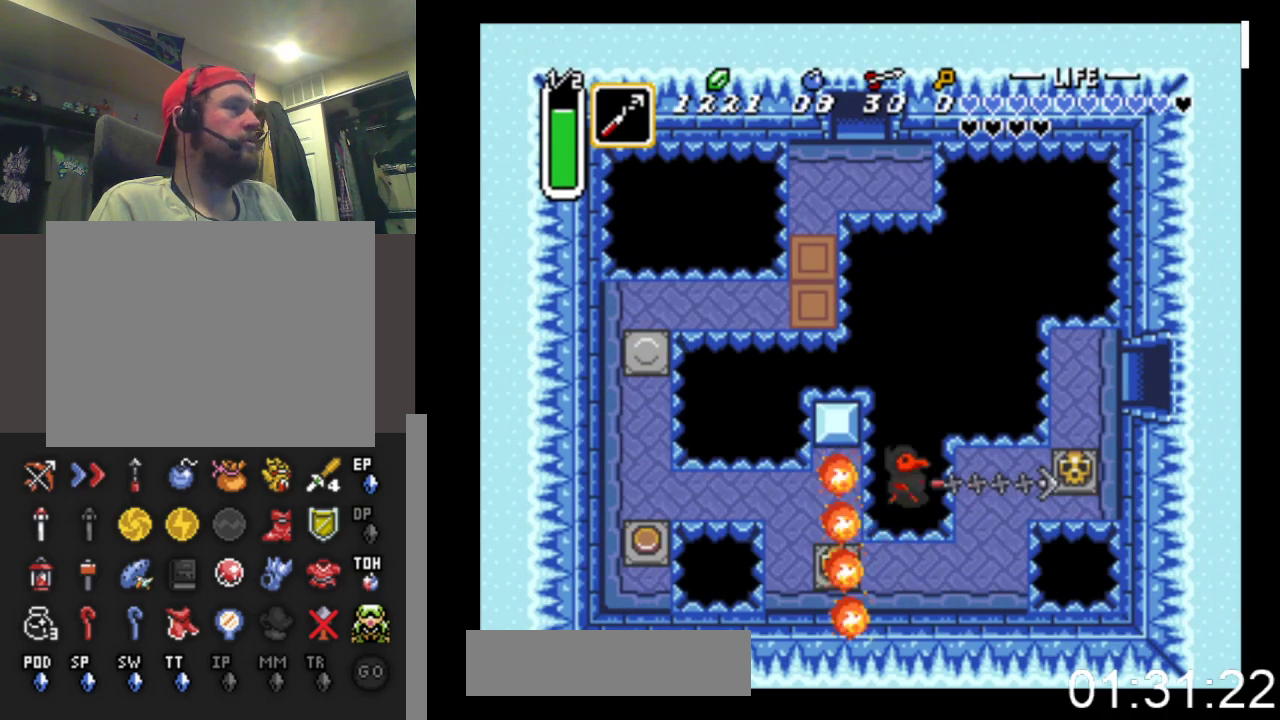
{"buttons": ["B", "DPAD_RIGHT"], "events": [[267, "B", "down"]]}
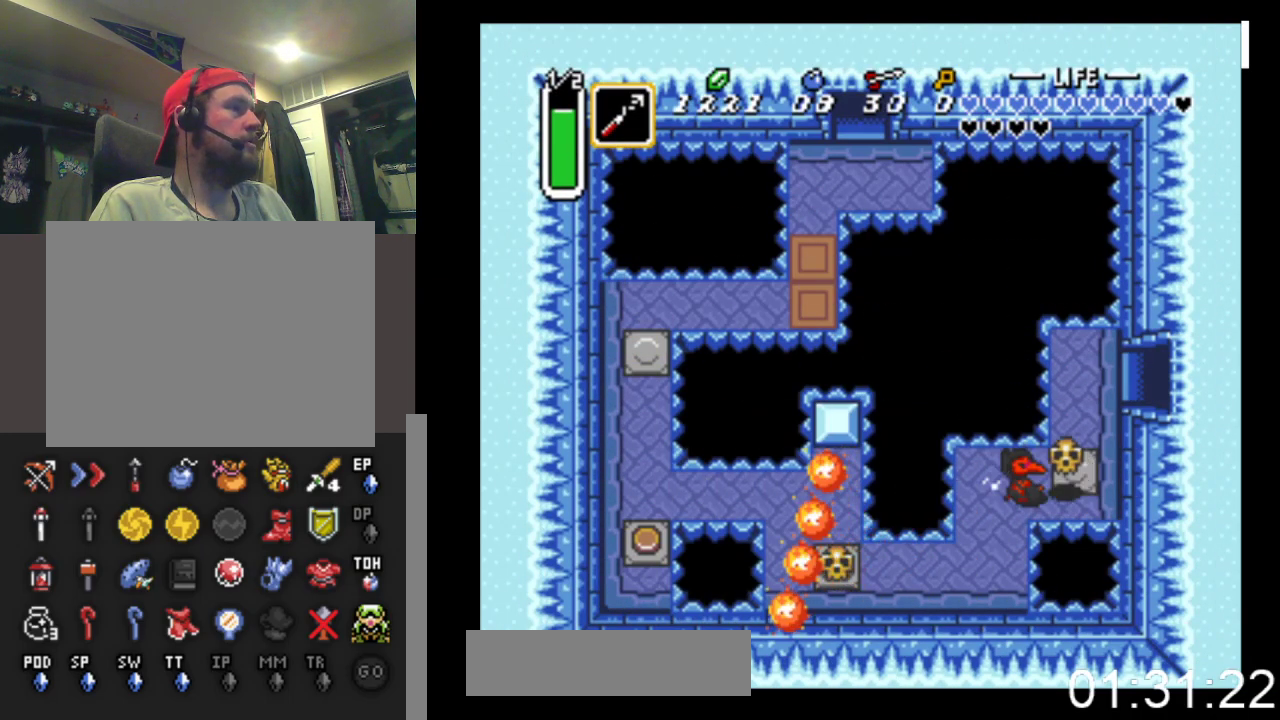
{"buttons": ["DPAD_UP"], "events": [[100, "B", "up"], [267, "DPAD_UP", "down"], [300, "B", "down"], [400, "DPAD_RIGHT", "up"], [467, "B", "up"]]}